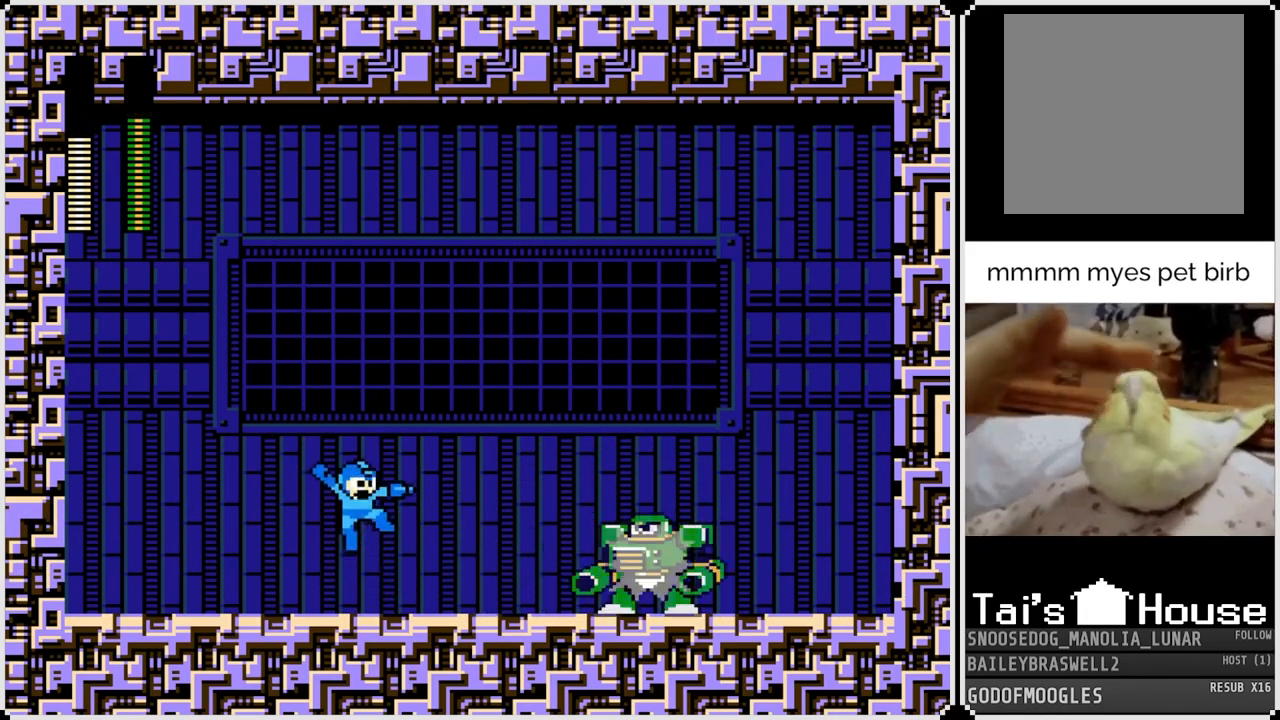
Gameplay with a controller (PlayStation layout); each line is a JSON object with the inputs held at the frame after it. "events" lists button and stick changes between this image and that frame as [ms after this image, input, new state], when the widget could be followed in between.
{"buttons": ["DPAD_RIGHT"], "left_stick": "center", "right_stick": "center", "events": [[100, "DPAD_RIGHT", "down"], [117, "SQUARE", "up"]]}
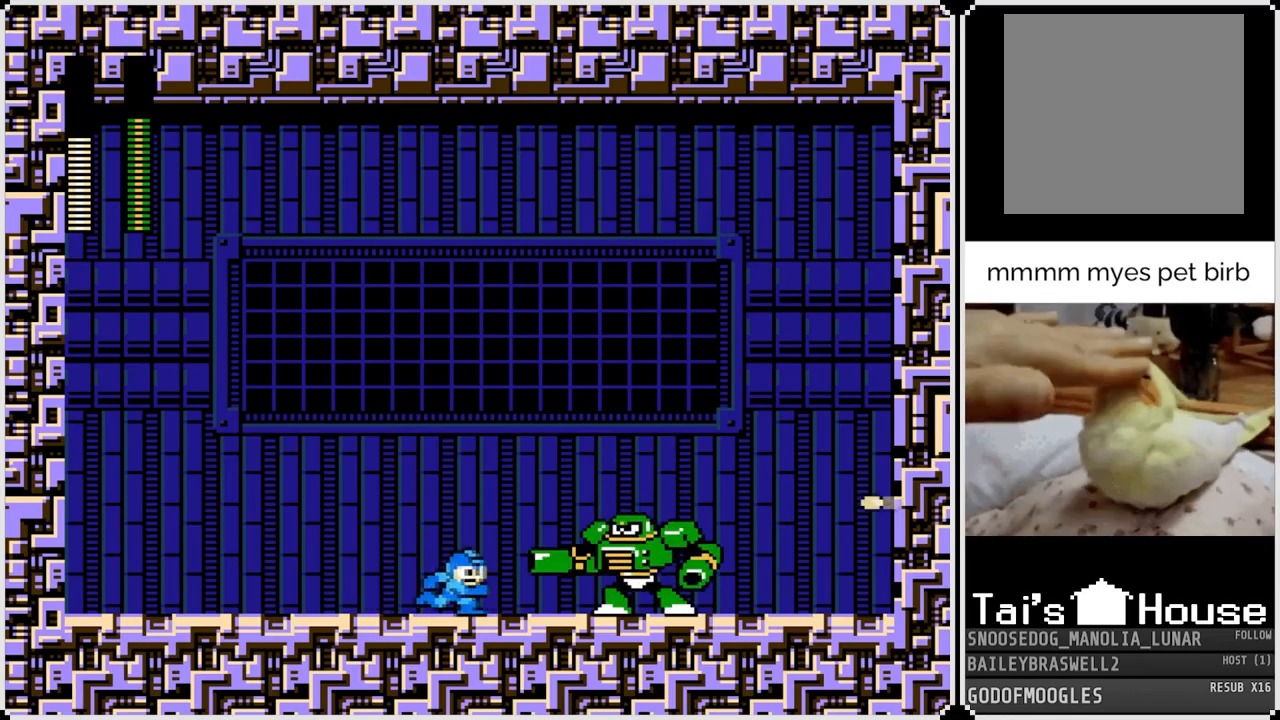
{"buttons": [], "left_stick": "center", "right_stick": "center", "events": [[50, "SQUARE", "down"], [134, "DPAD_RIGHT", "up"], [167, "SQUARE", "up"], [401, "SQUARE", "down"], [467, "SQUARE", "up"]]}
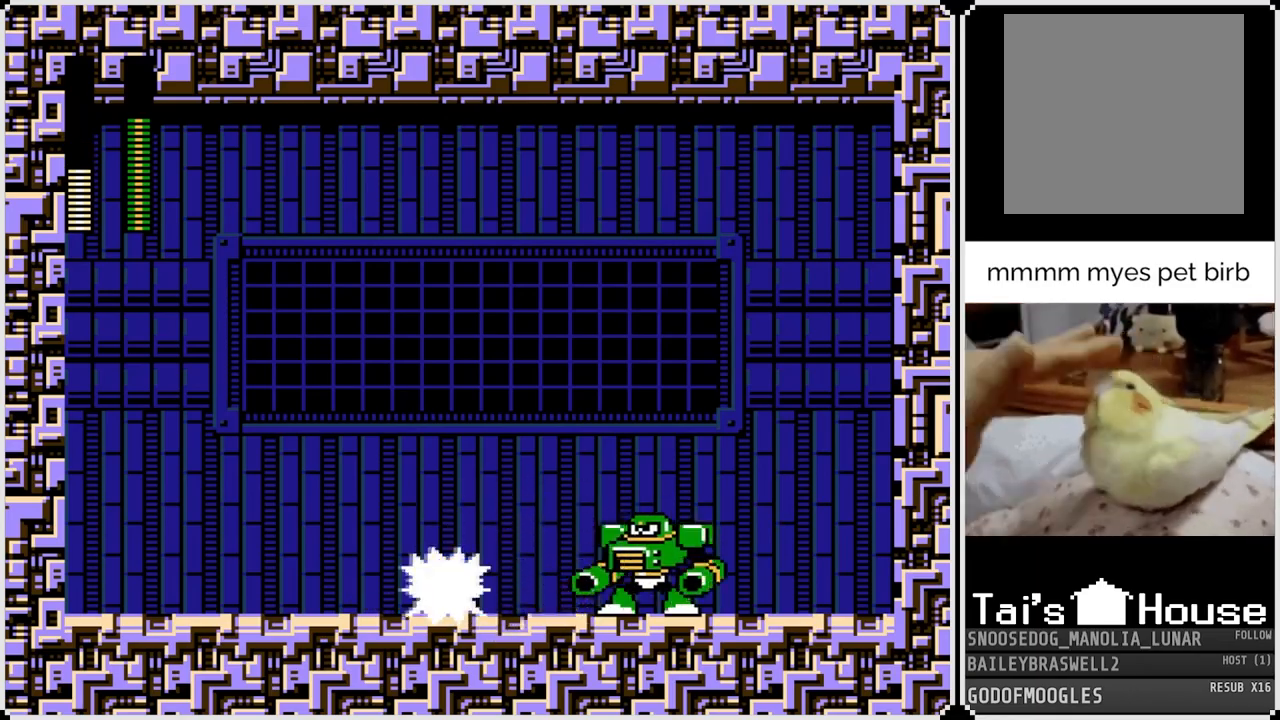
{"buttons": ["SQUARE"], "left_stick": "center", "right_stick": "center", "events": [[50, "SQUARE", "down"], [117, "SQUARE", "up"], [167, "SQUARE", "down"], [250, "SQUARE", "up"], [300, "SQUARE", "down"], [417, "SQUARE", "up"], [434, "SQUARE", "down"]]}
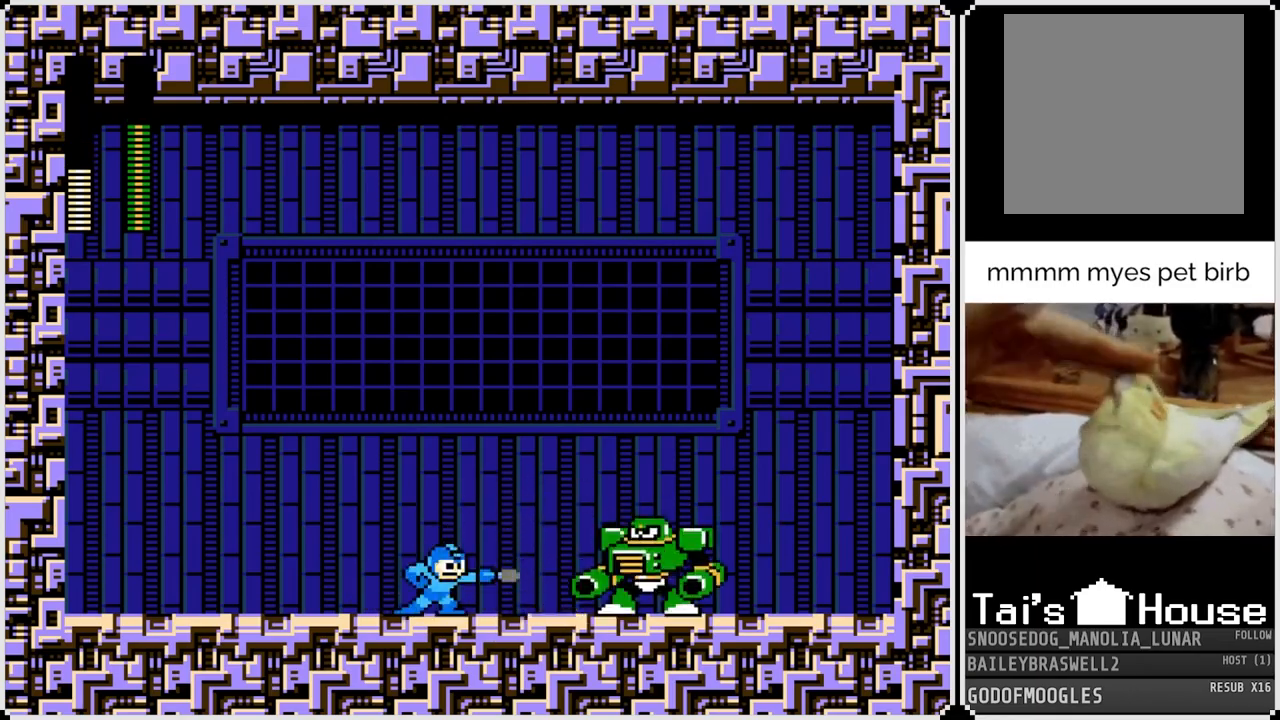
{"buttons": ["SQUARE", "DPAD_RIGHT"], "left_stick": "center", "right_stick": "center", "events": [[33, "SQUARE", "up"], [83, "SQUARE", "down"], [183, "SQUARE", "up"], [233, "SQUARE", "down"], [250, "DPAD_RIGHT", "down"], [300, "SQUARE", "up"], [367, "SQUARE", "down"], [450, "SQUARE", "up"], [483, "SQUARE", "down"]]}
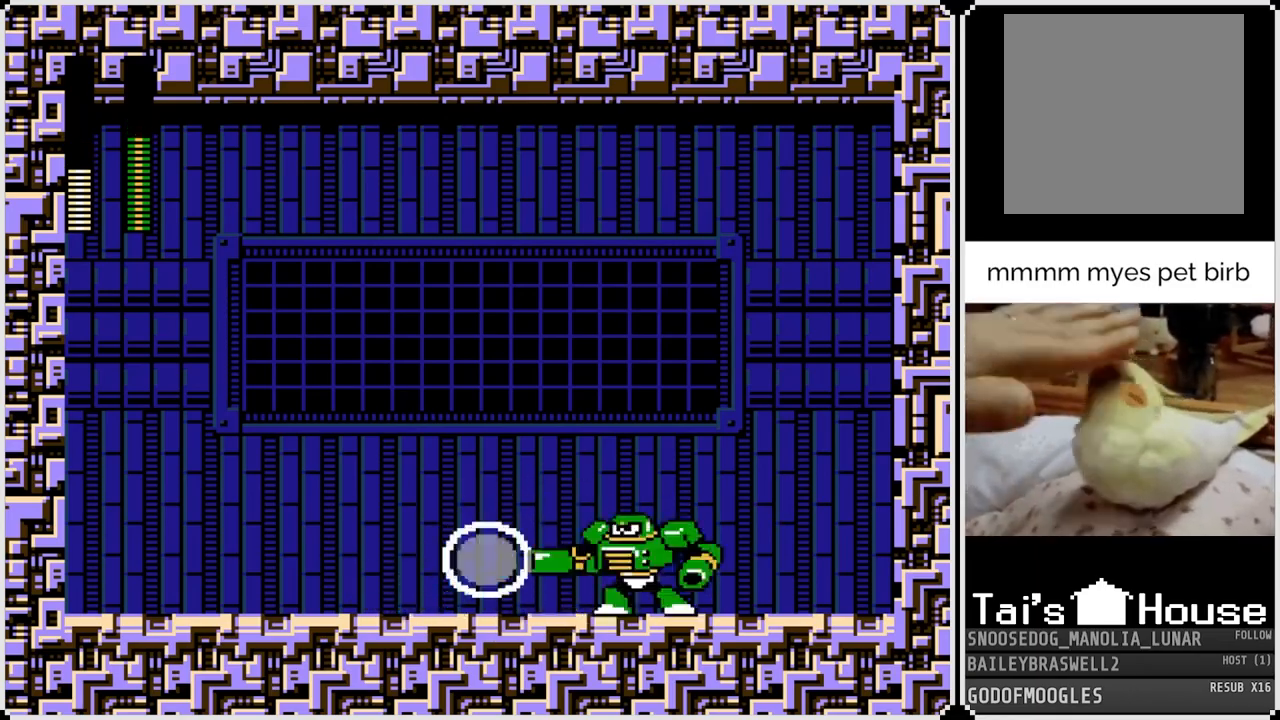
{"buttons": ["SQUARE"], "left_stick": "center", "right_stick": "center", "events": [[100, "DPAD_RIGHT", "up"], [100, "SQUARE", "up"], [167, "SQUARE", "down"], [267, "SQUARE", "up"], [317, "SQUARE", "down"], [417, "SQUARE", "up"], [484, "SQUARE", "down"]]}
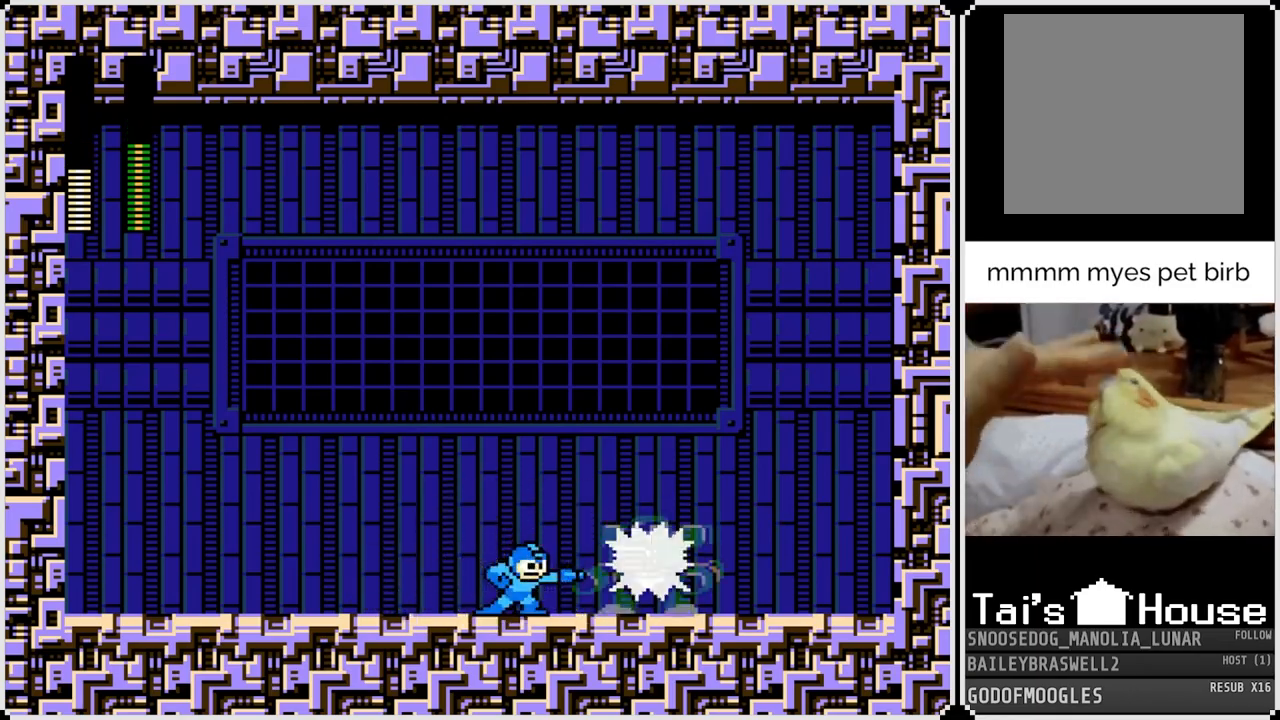
{"buttons": ["DPAD_RIGHT"], "left_stick": "center", "right_stick": "center", "events": [[50, "SQUARE", "up"], [116, "SQUARE", "down"], [200, "SQUARE", "up"], [250, "SQUARE", "down"], [333, "SQUARE", "up"], [400, "DPAD_RIGHT", "down"]]}
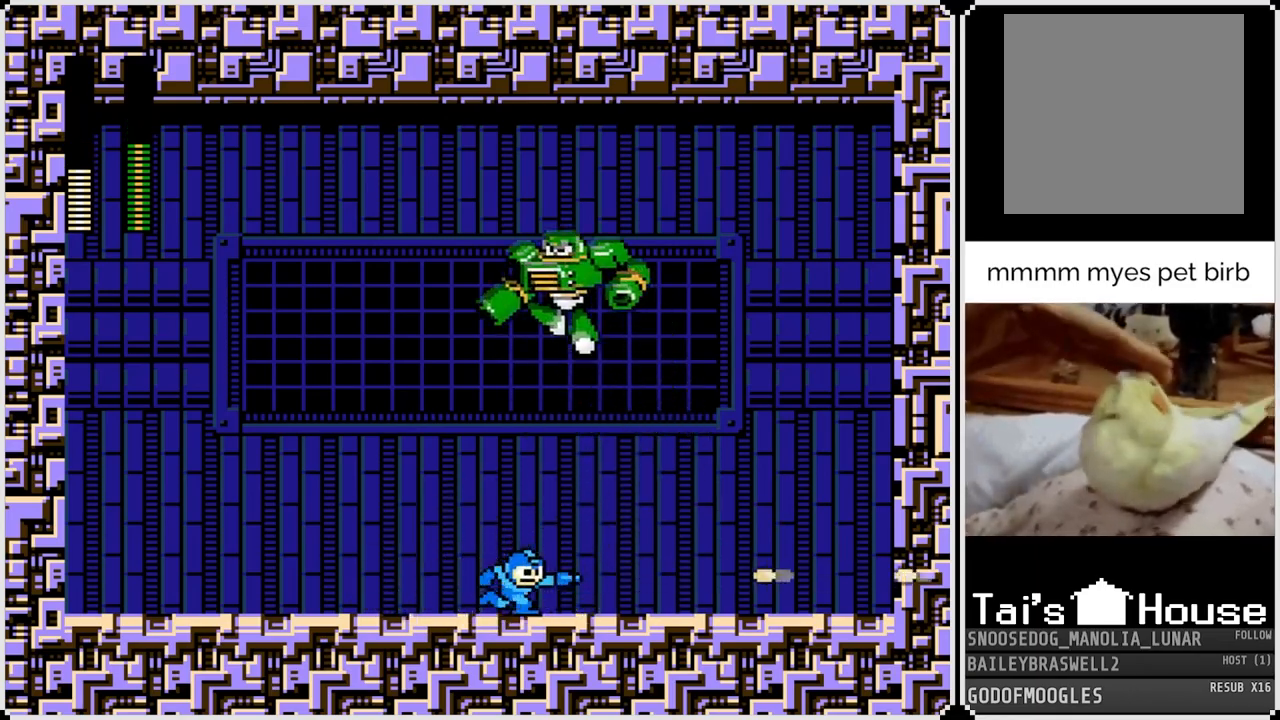
{"buttons": ["DPAD_RIGHT"], "left_stick": "center", "right_stick": "center", "events": []}
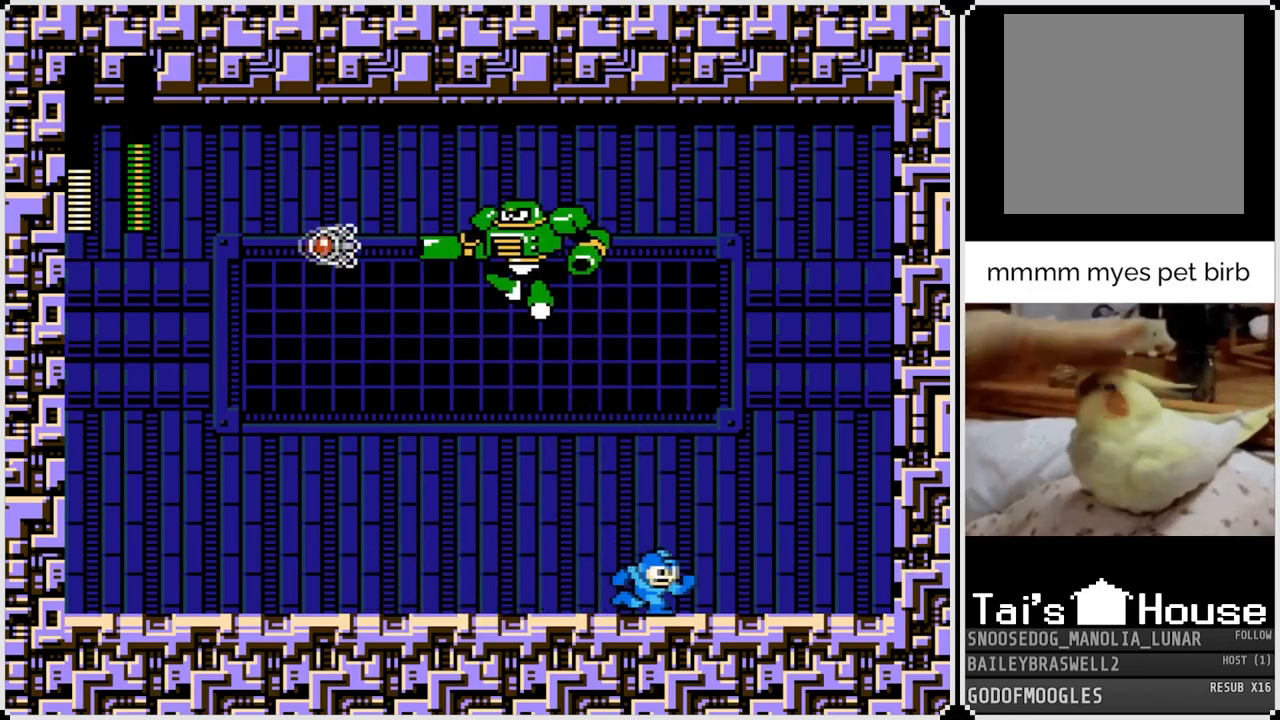
{"buttons": ["CROSS"], "left_stick": "center", "right_stick": "center", "events": [[250, "CROSS", "down"], [350, "DPAD_RIGHT", "up"]]}
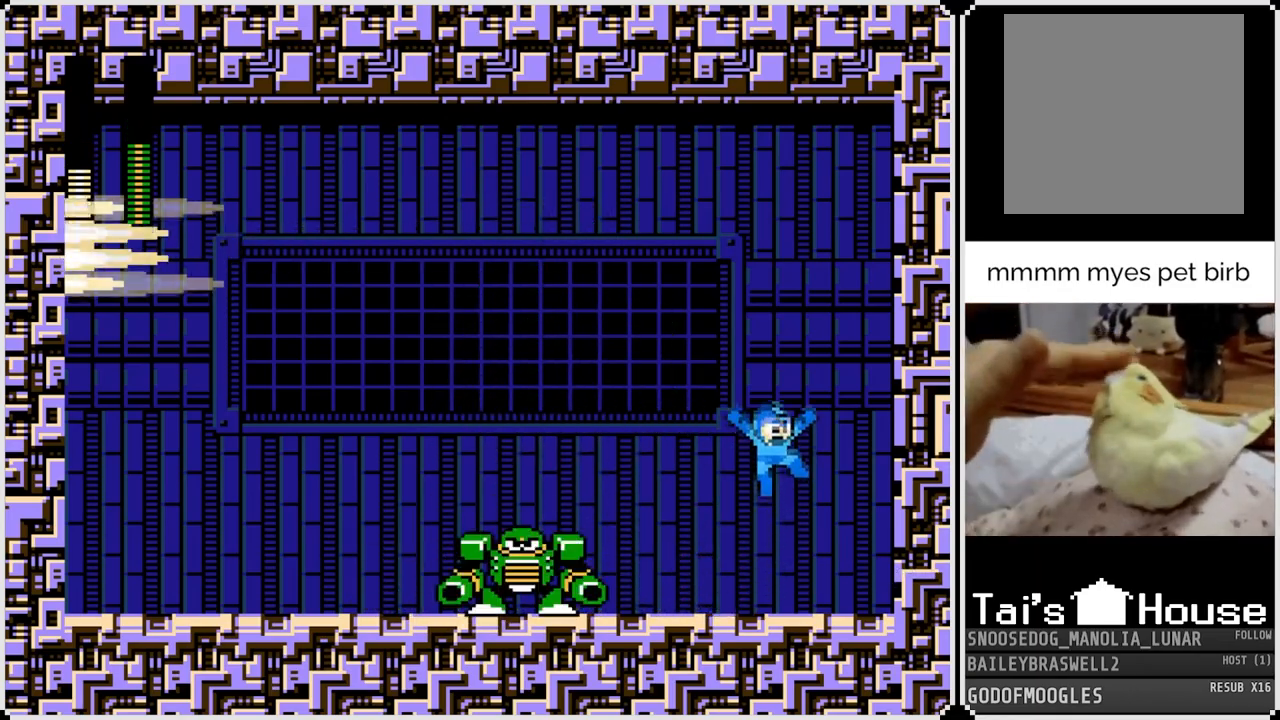
{"buttons": [], "left_stick": "center", "right_stick": "center", "events": [[50, "CROSS", "up"], [50, "DPAD_LEFT", "down"], [184, "DPAD_LEFT", "up"], [367, "SQUARE", "down"], [467, "SQUARE", "up"]]}
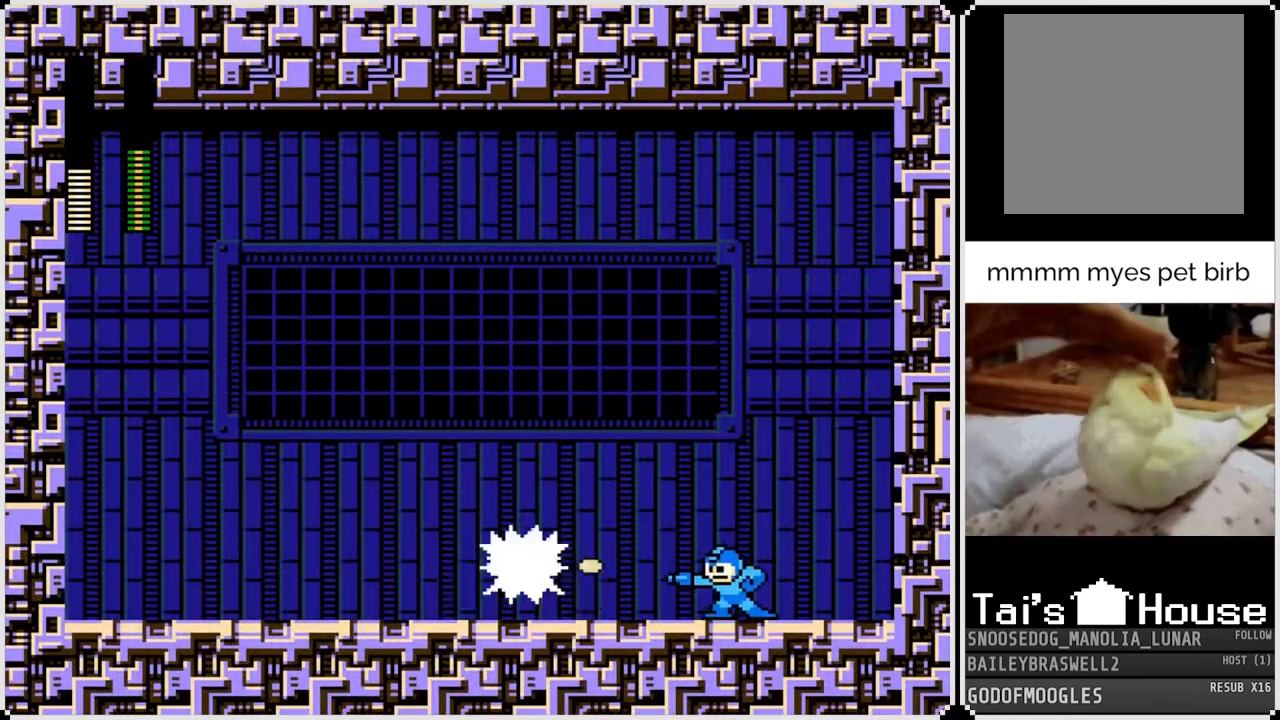
{"buttons": ["SQUARE"], "left_stick": "center", "right_stick": "center", "events": [[16, "SQUARE", "down"], [100, "SQUARE", "up"], [150, "SQUARE", "down"], [250, "SQUARE", "up"], [300, "SQUARE", "down"], [367, "SQUARE", "up"], [433, "SQUARE", "down"]]}
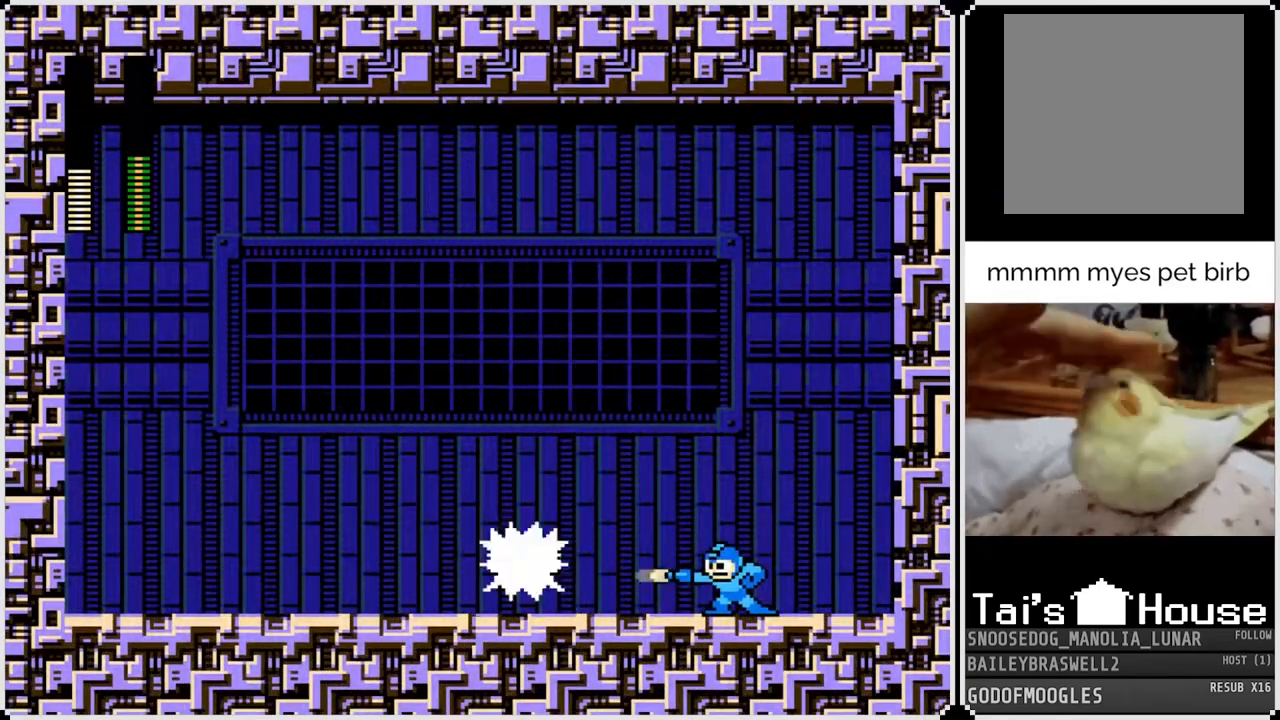
{"buttons": ["CROSS", "SQUARE"], "left_stick": "center", "right_stick": "center", "events": [[17, "SQUARE", "up"], [67, "SQUARE", "down"], [150, "SQUARE", "up"], [217, "SQUARE", "down"], [300, "SQUARE", "up"], [384, "CROSS", "down"], [434, "SQUARE", "down"]]}
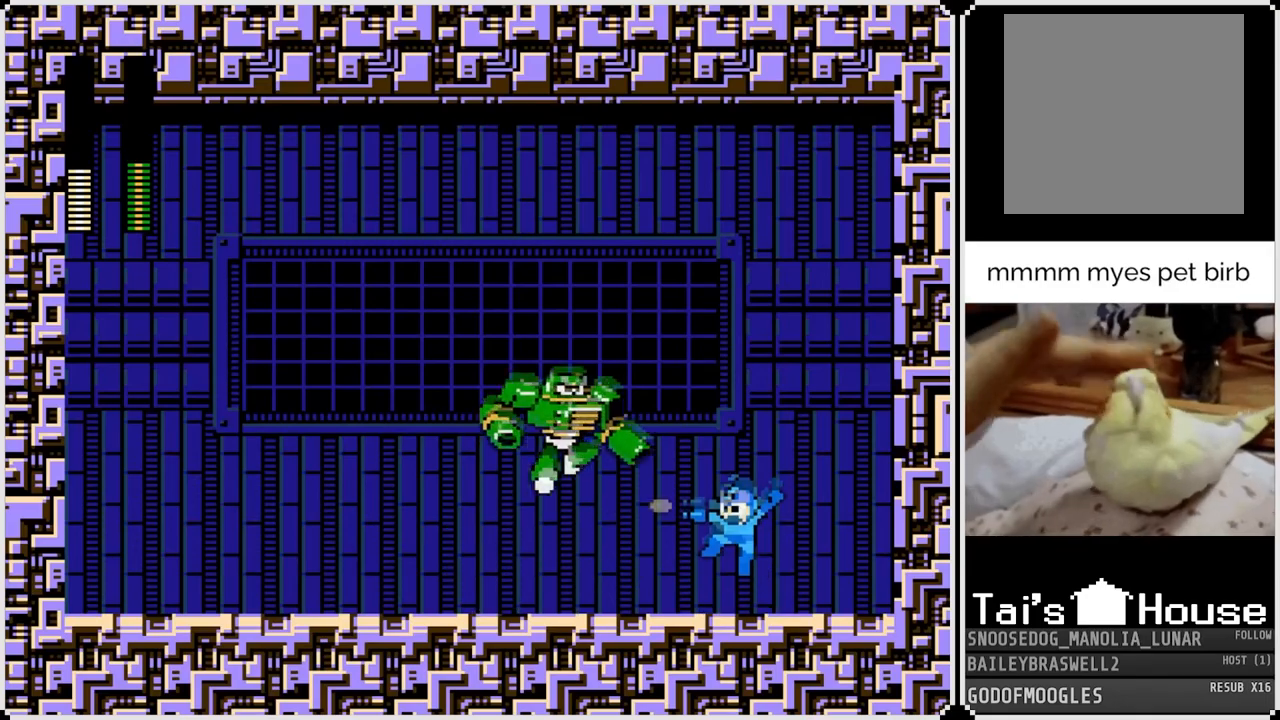
{"buttons": ["DPAD_RIGHT"], "left_stick": "center", "right_stick": "center", "events": [[150, "DPAD_RIGHT", "down"], [183, "CROSS", "up"], [183, "SQUARE", "up"]]}
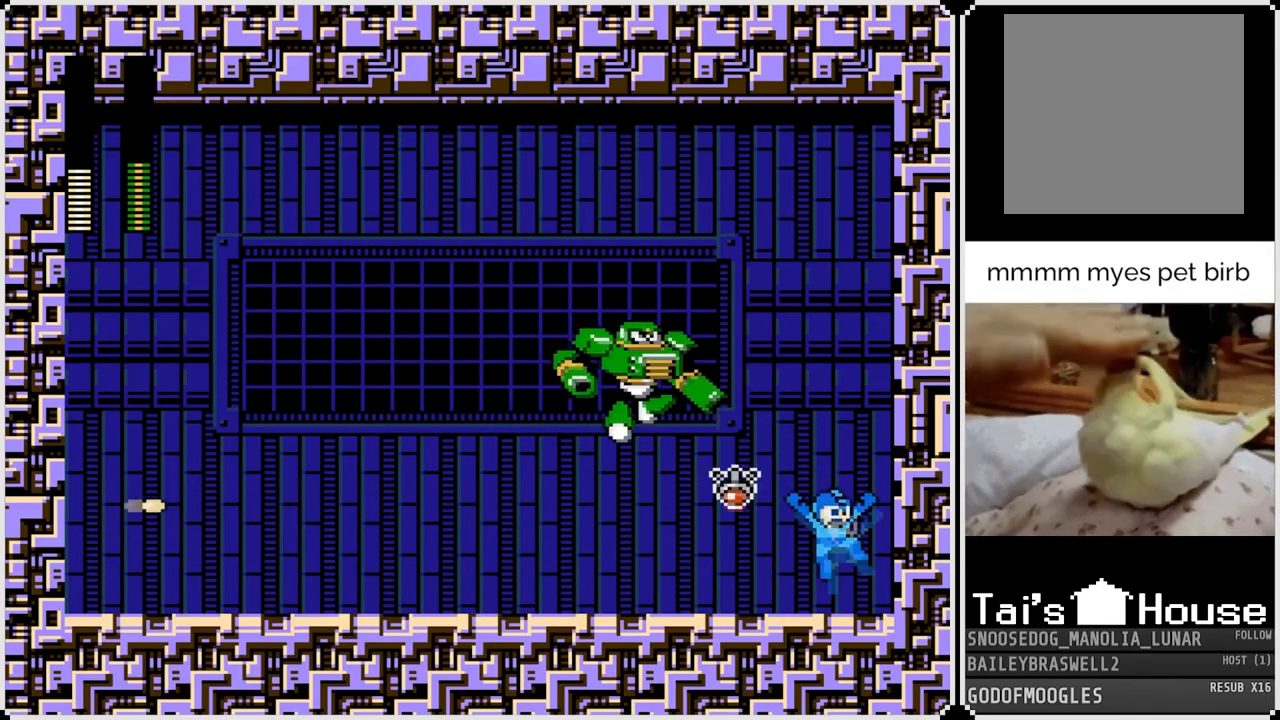
{"buttons": ["CROSS", "SQUARE"], "left_stick": "center", "right_stick": "center", "events": [[83, "CROSS", "down"], [134, "SQUARE", "down"], [184, "DPAD_LEFT", "down"], [184, "DPAD_RIGHT", "up"], [317, "DPAD_LEFT", "up"]]}
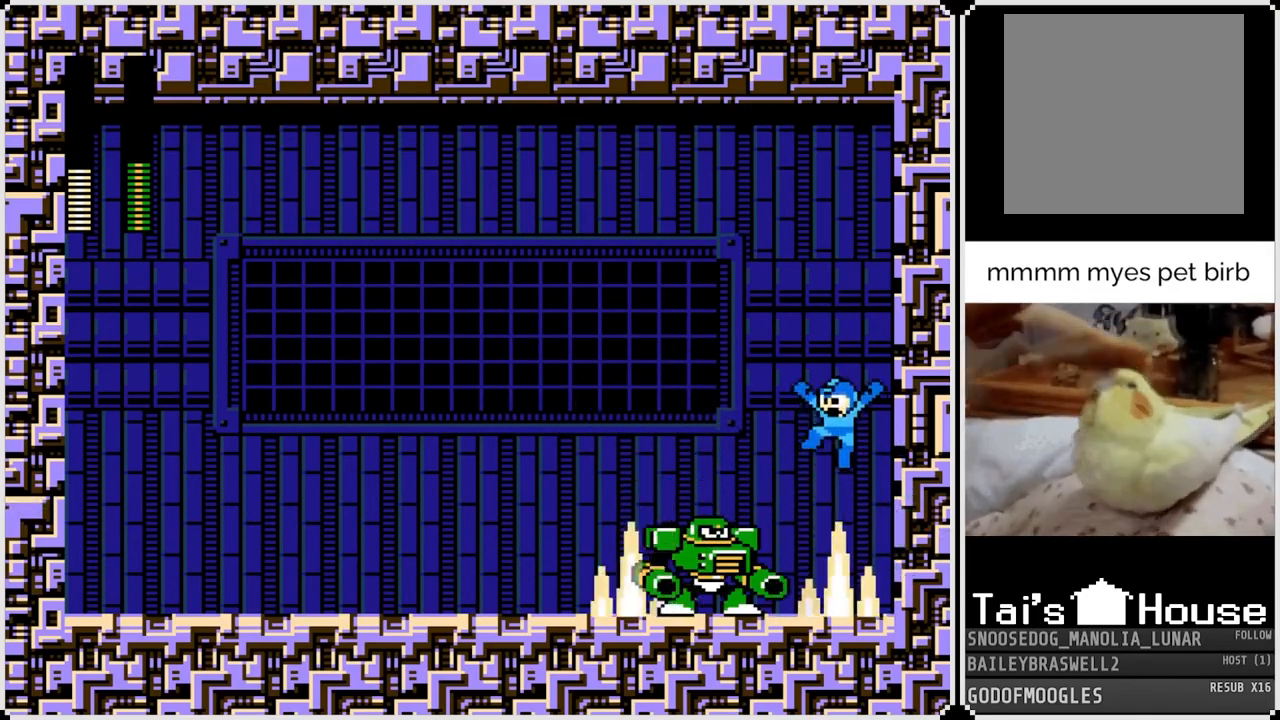
{"buttons": [], "left_stick": "center", "right_stick": "center", "events": [[83, "CROSS", "up"], [83, "SQUARE", "up"], [216, "SQUARE", "down"], [317, "SQUARE", "up"], [367, "SQUARE", "down"], [450, "SQUARE", "up"]]}
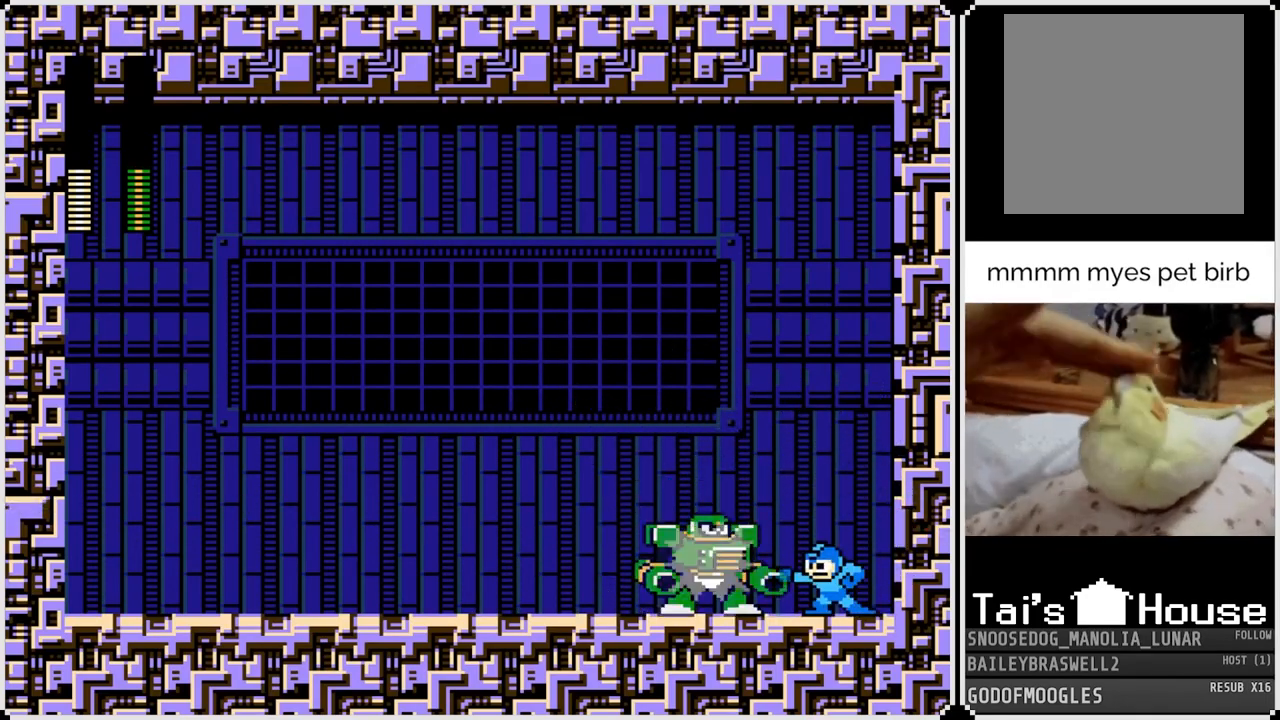
{"buttons": ["SQUARE"], "left_stick": "center", "right_stick": "center", "events": [[17, "SQUARE", "down"], [117, "SQUARE", "up"], [167, "SQUARE", "down"], [250, "SQUARE", "up"], [300, "SQUARE", "down"], [400, "SQUARE", "up"], [484, "SQUARE", "down"]]}
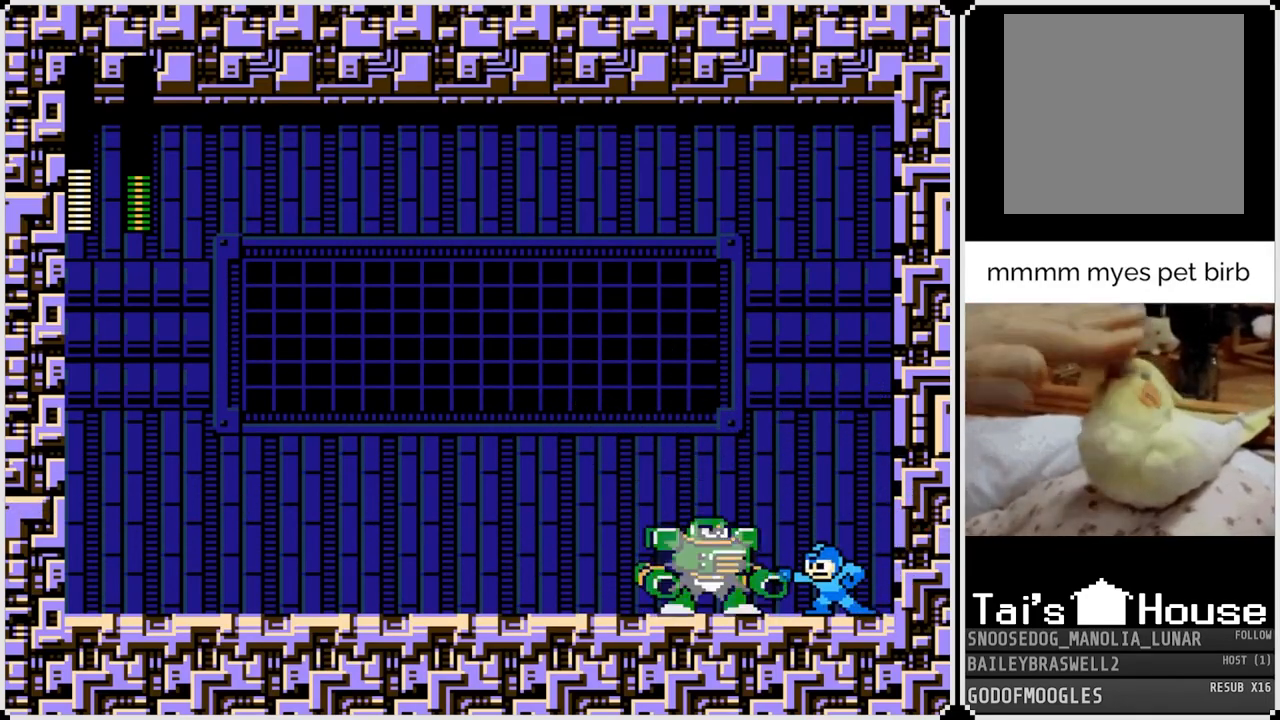
{"buttons": ["SQUARE"], "left_stick": "center", "right_stick": "center", "events": [[83, "SQUARE", "up"], [150, "SQUARE", "down"], [250, "SQUARE", "up"], [367, "SQUARE", "down"], [417, "SQUARE", "up"], [483, "SQUARE", "down"]]}
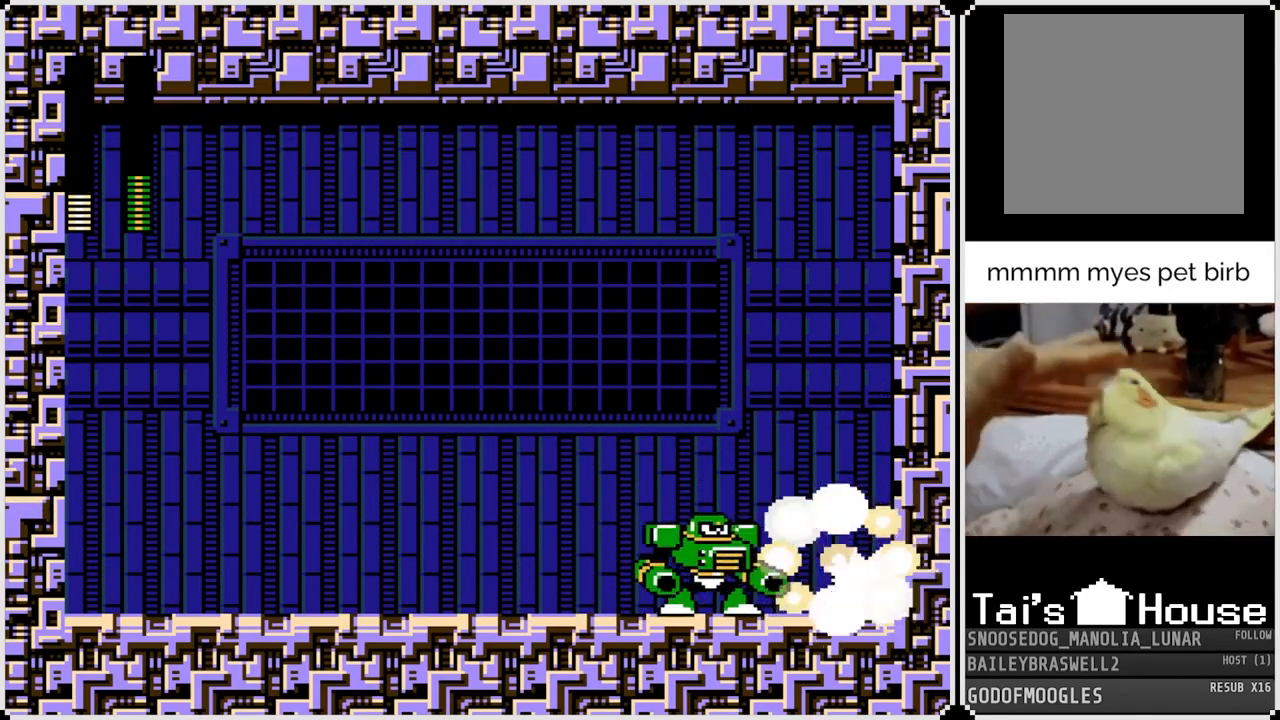
{"buttons": ["SQUARE"], "left_stick": "center", "right_stick": "center", "events": [[83, "SQUARE", "up"], [150, "SQUARE", "down"], [234, "SQUARE", "up"], [284, "SQUARE", "down"], [367, "SQUARE", "up"], [417, "SQUARE", "down"]]}
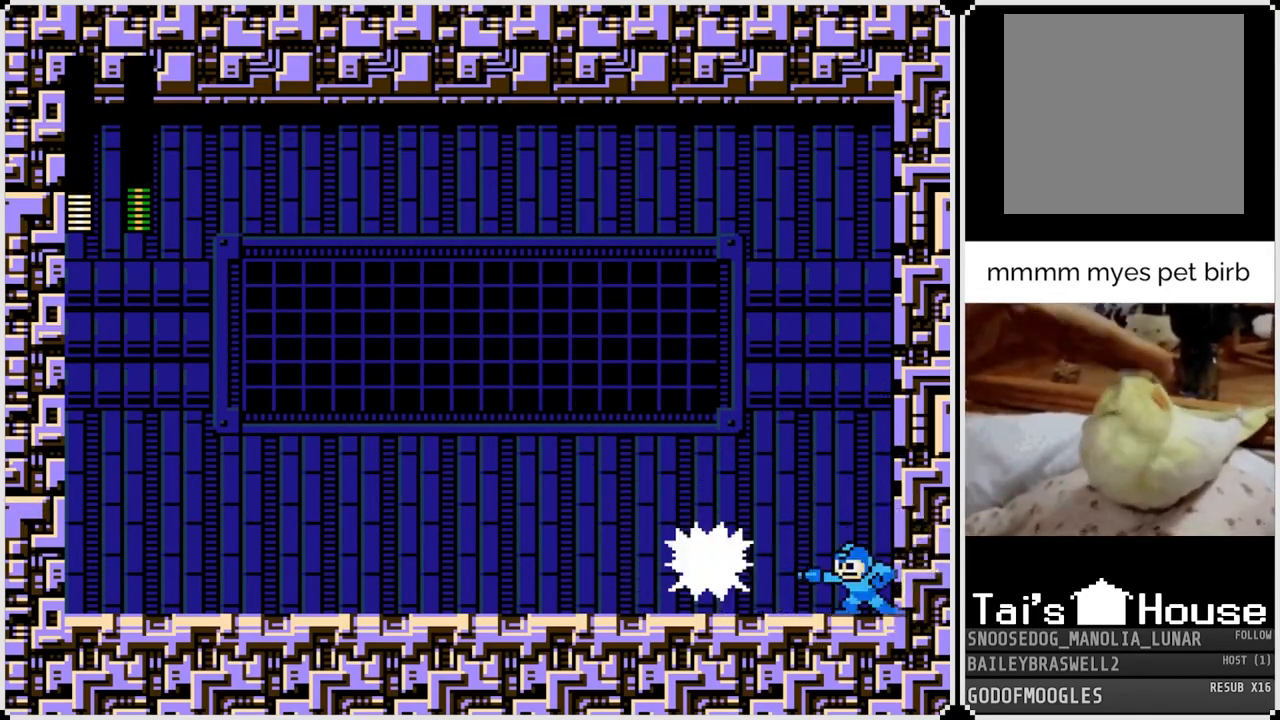
{"buttons": ["DPAD_LEFT"], "left_stick": "center", "right_stick": "center", "events": [[16, "SQUARE", "up"], [66, "SQUARE", "down"], [150, "SQUARE", "up"], [200, "SQUARE", "down"], [250, "DPAD_LEFT", "down"], [267, "SQUARE", "up"]]}
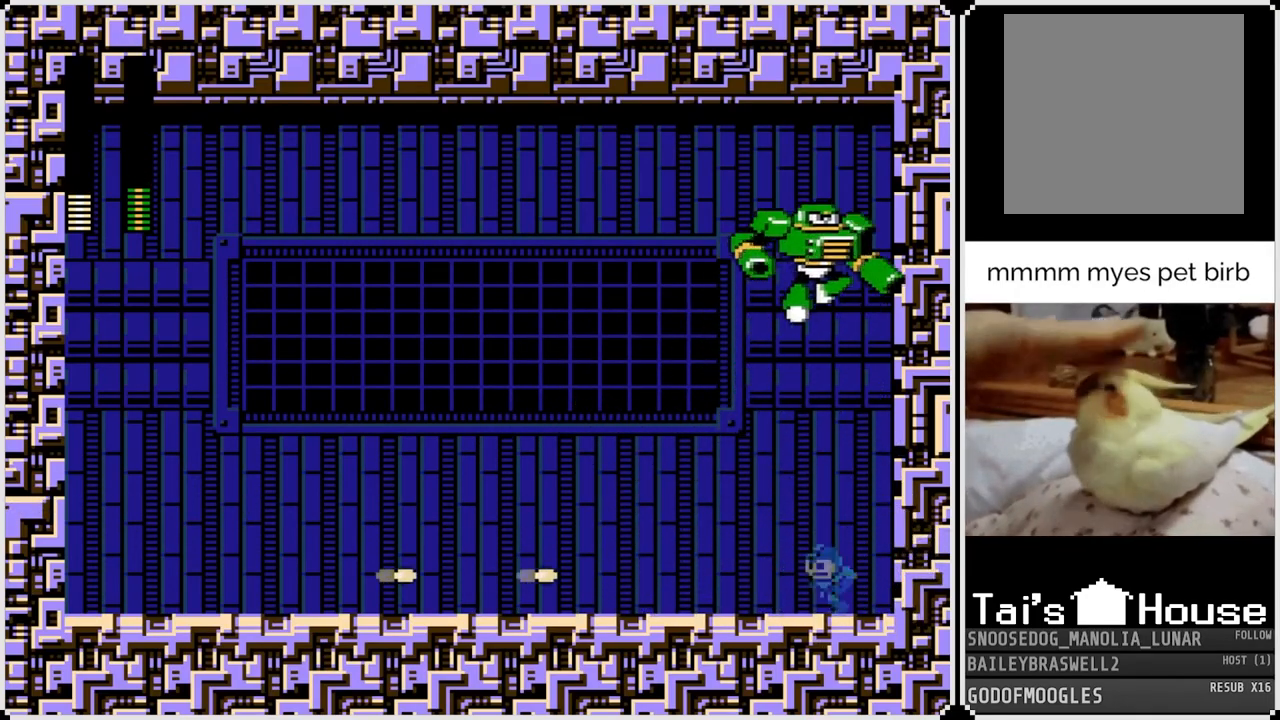
{"buttons": ["DPAD_LEFT"], "left_stick": "center", "right_stick": "center", "events": []}
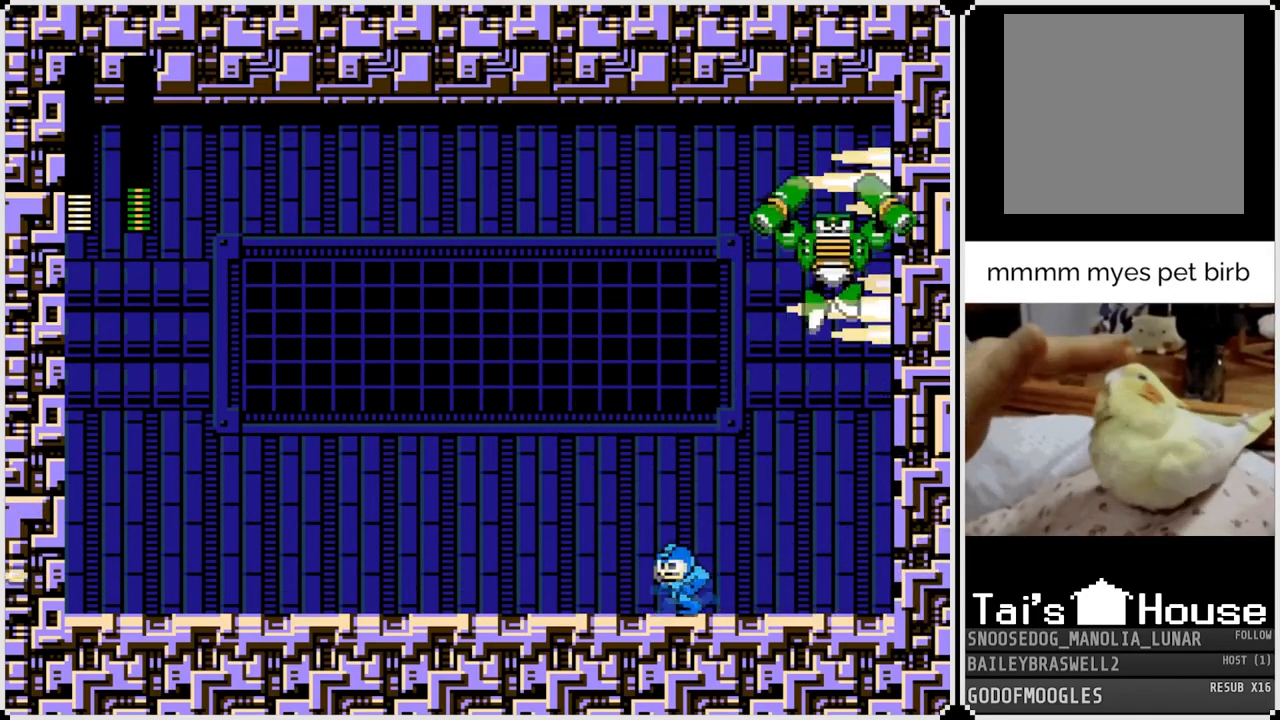
{"buttons": ["CROSS", "SQUARE"], "left_stick": "center", "right_stick": "center", "events": [[333, "SQUARE", "down"], [350, "DPAD_LEFT", "up"], [350, "DPAD_RIGHT", "down"], [433, "CROSS", "down"], [467, "DPAD_RIGHT", "up"]]}
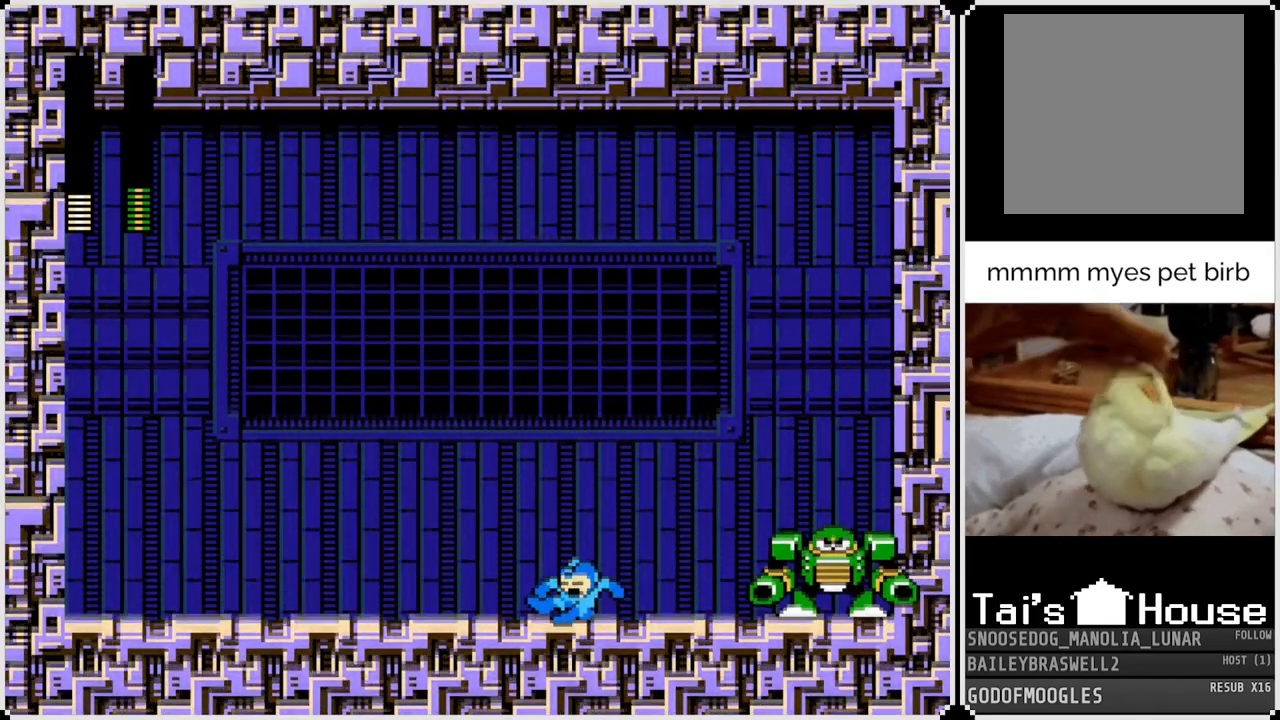
{"buttons": ["CROSS", "SQUARE"], "left_stick": "center", "right_stick": "center", "events": [[134, "CROSS", "up"], [150, "SQUARE", "up"], [350, "SQUARE", "down"], [451, "CROSS", "down"]]}
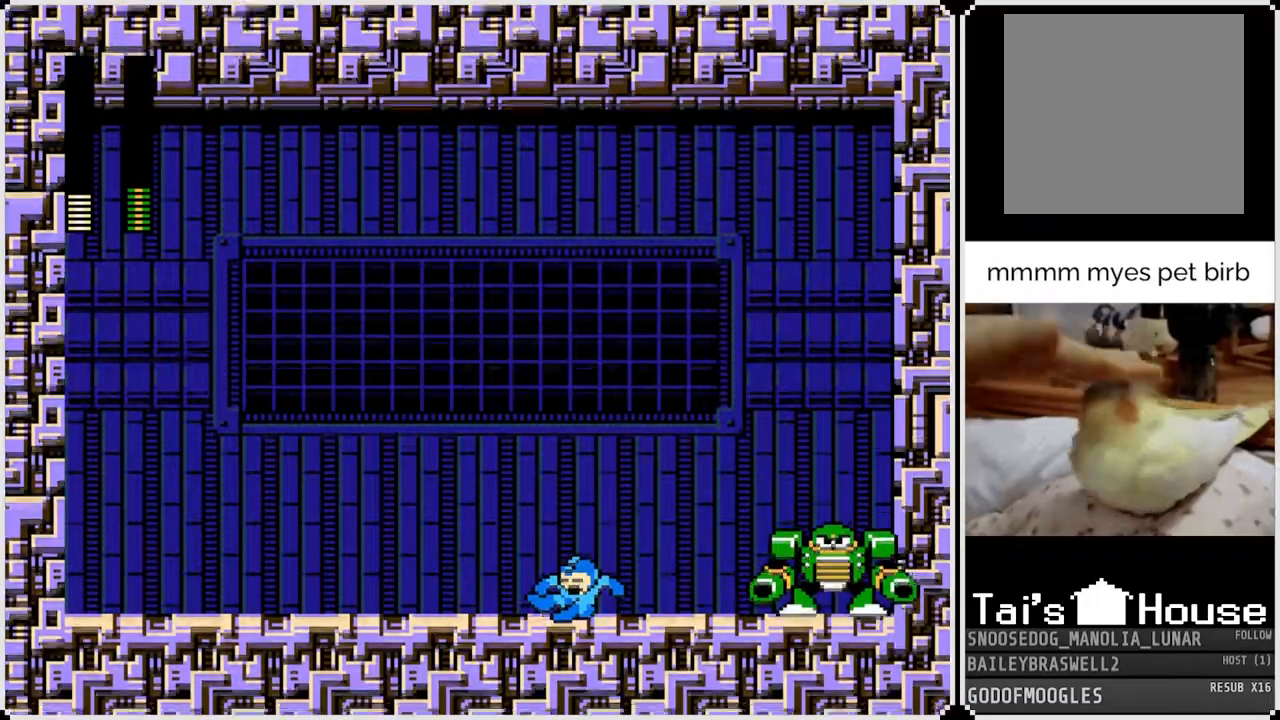
{"buttons": ["DPAD_LEFT"], "left_stick": "center", "right_stick": "center", "events": [[16, "CROSS", "up"], [16, "SQUARE", "up"], [83, "left_stick", "right"], [116, "DPAD_LEFT", "down"], [283, "left_stick", "center"]]}
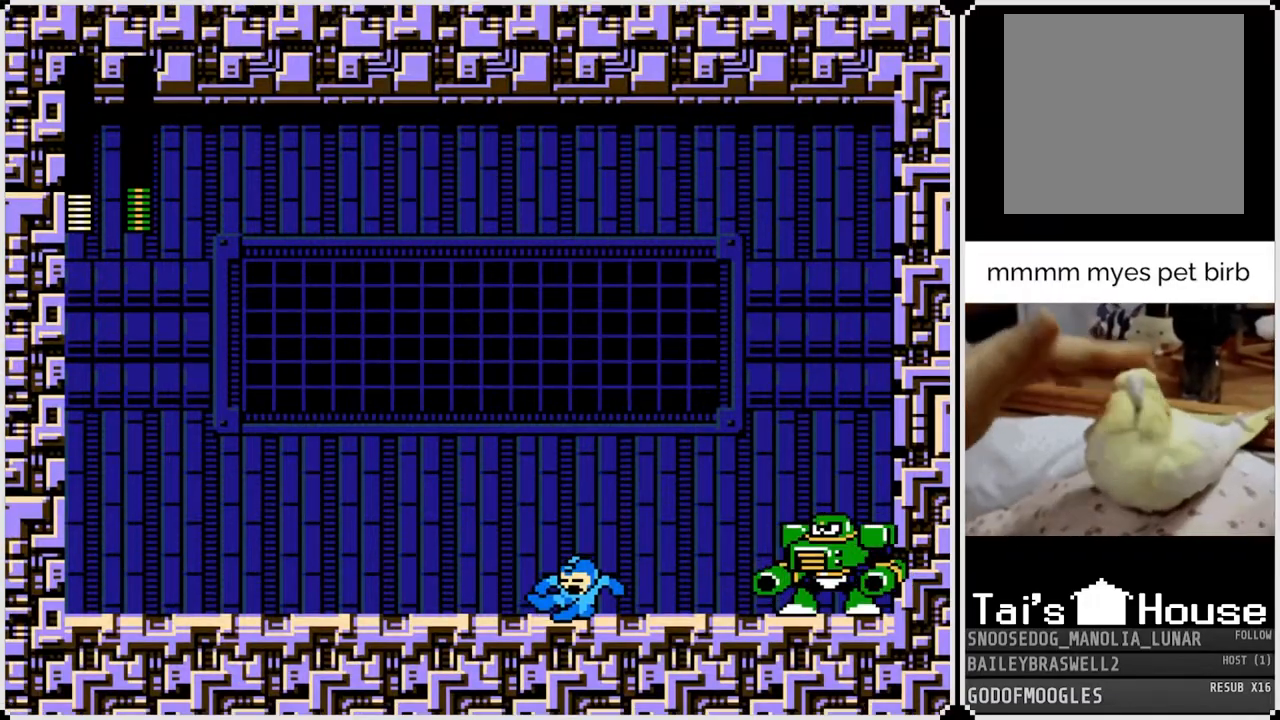
{"buttons": ["DPAD_LEFT"], "left_stick": "center", "right_stick": "center", "events": []}
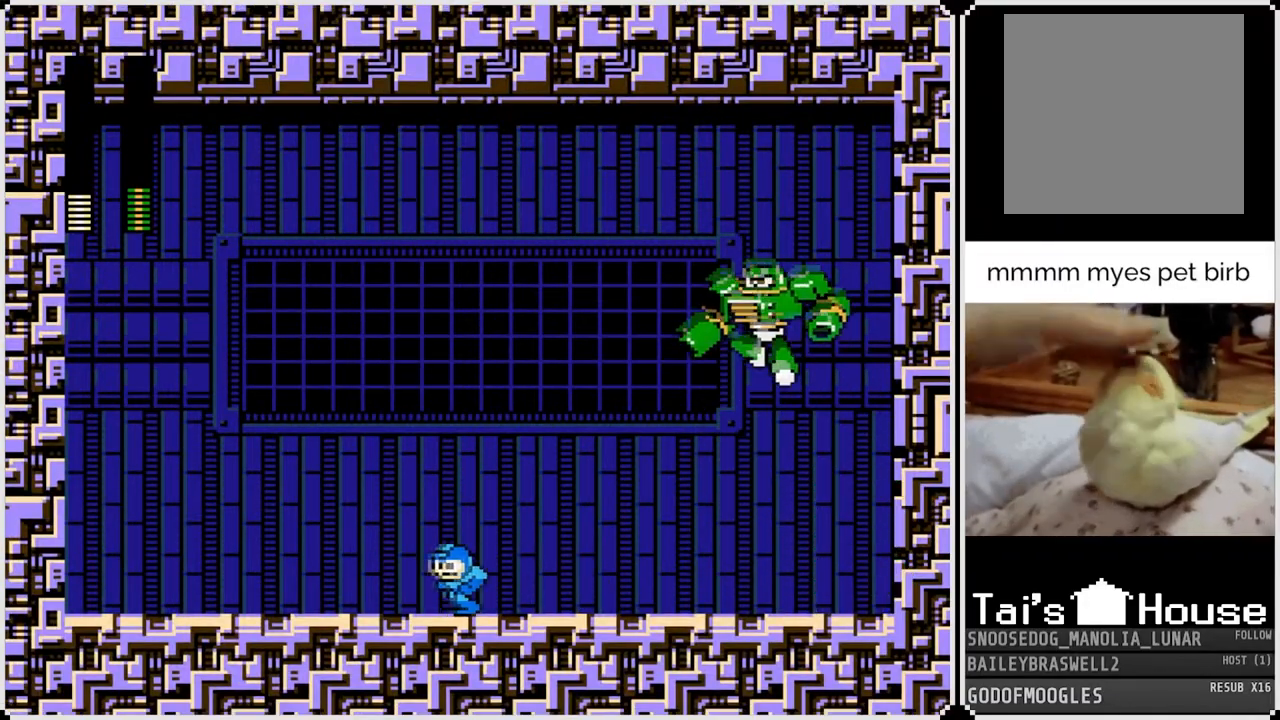
{"buttons": ["DPAD_LEFT"], "left_stick": "center", "right_stick": "center", "events": []}
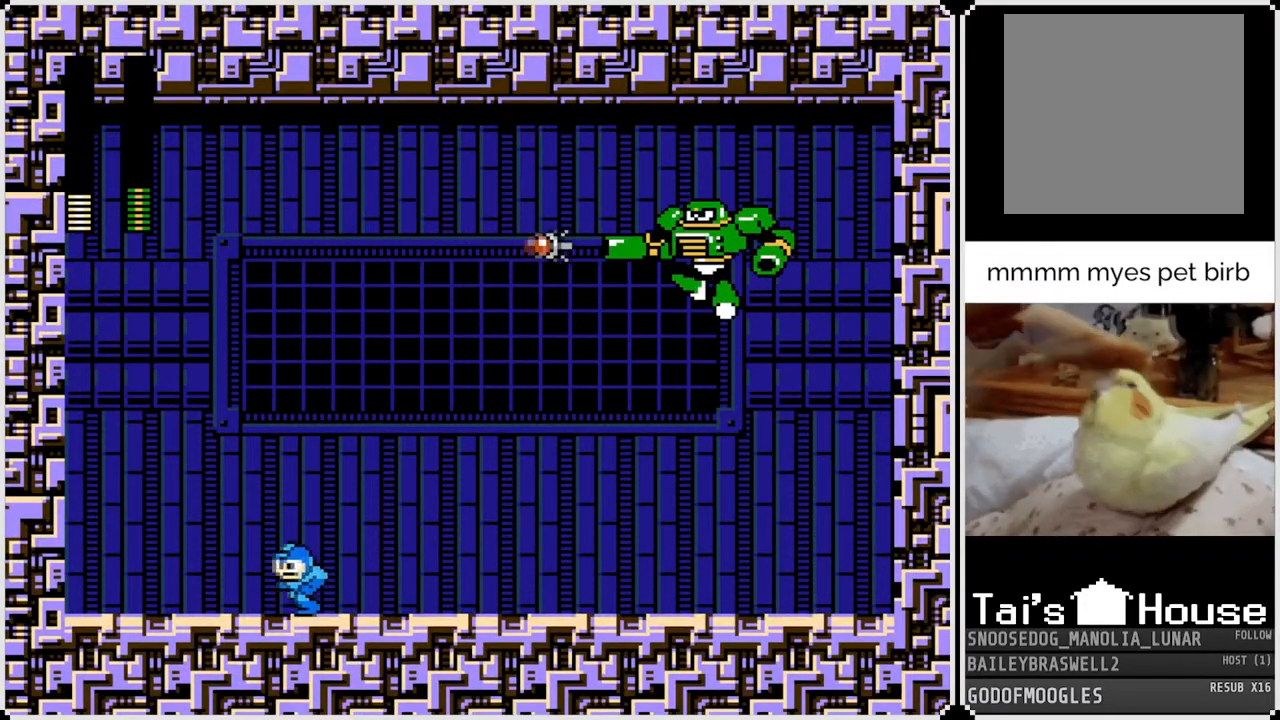
{"buttons": ["DPAD_LEFT"], "left_stick": "center", "right_stick": "center", "events": []}
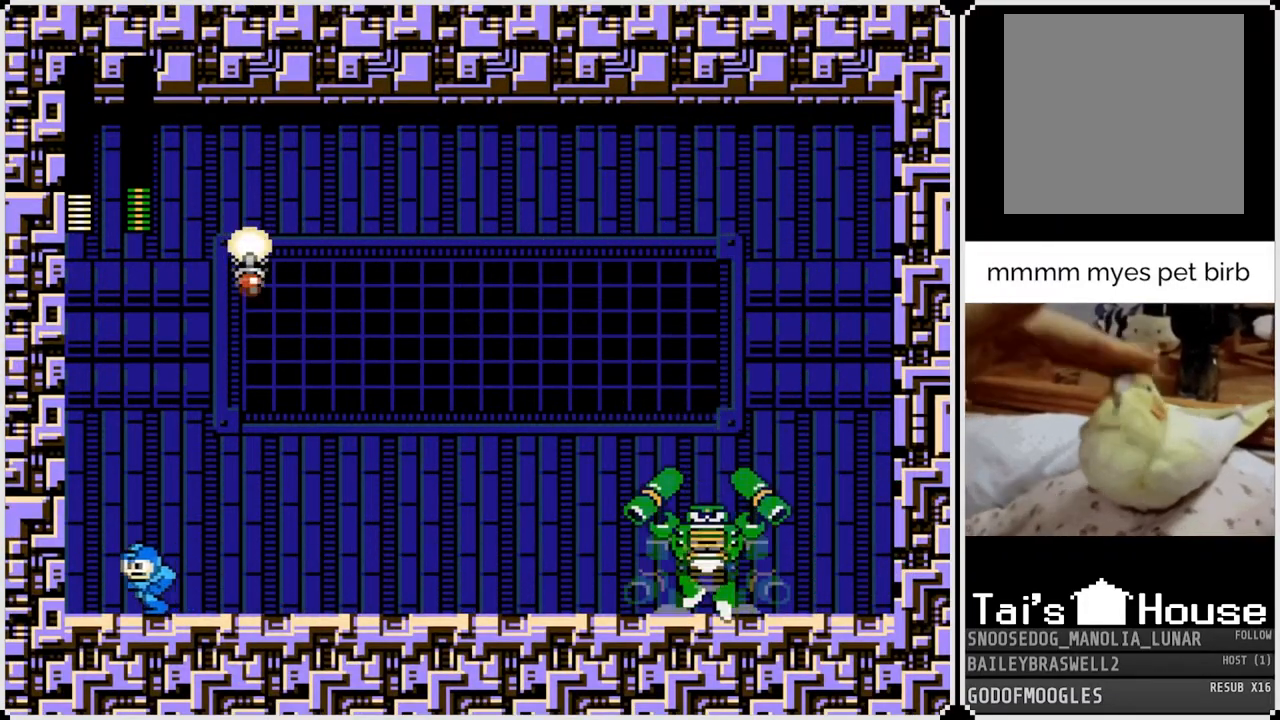
{"buttons": ["DPAD_LEFT"], "left_stick": "center", "right_stick": "center", "events": [[133, "CROSS", "down"], [383, "DPAD_LEFT", "up"], [450, "CROSS", "up"], [500, "DPAD_LEFT", "down"]]}
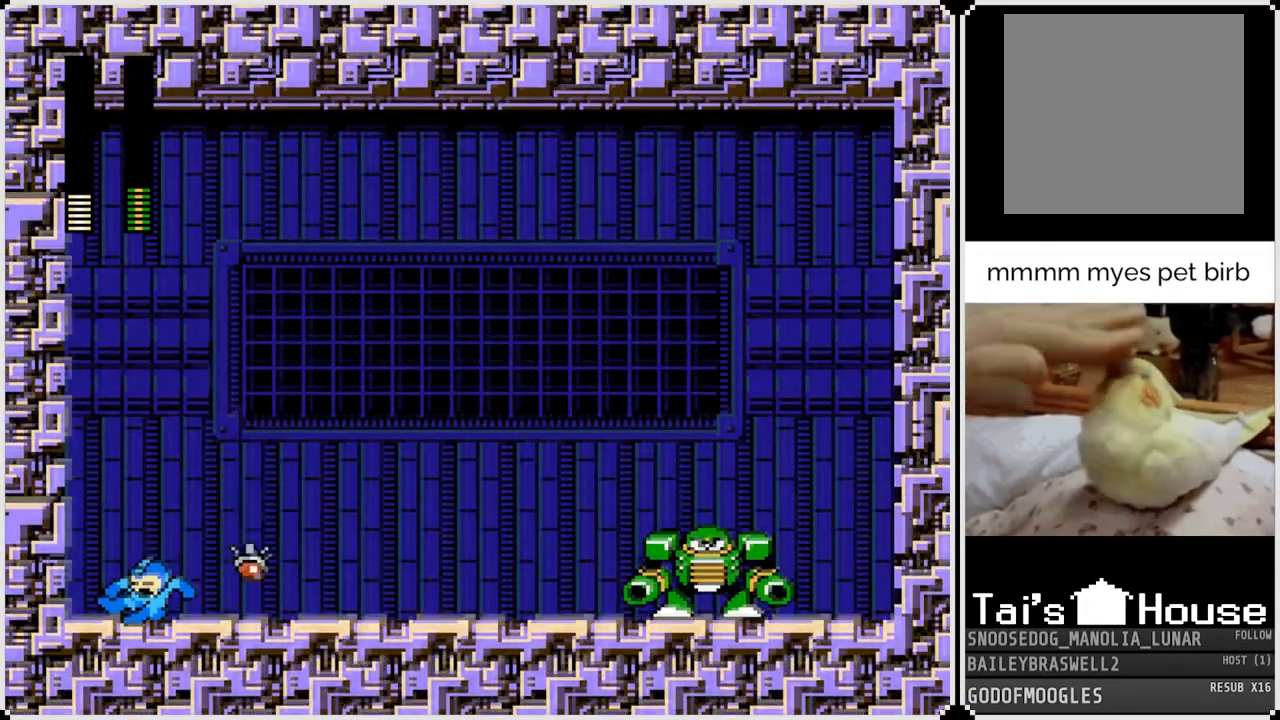
{"buttons": ["DPAD_LEFT"], "left_stick": "center", "right_stick": "center", "events": [[67, "CROSS", "down"], [267, "CROSS", "up"]]}
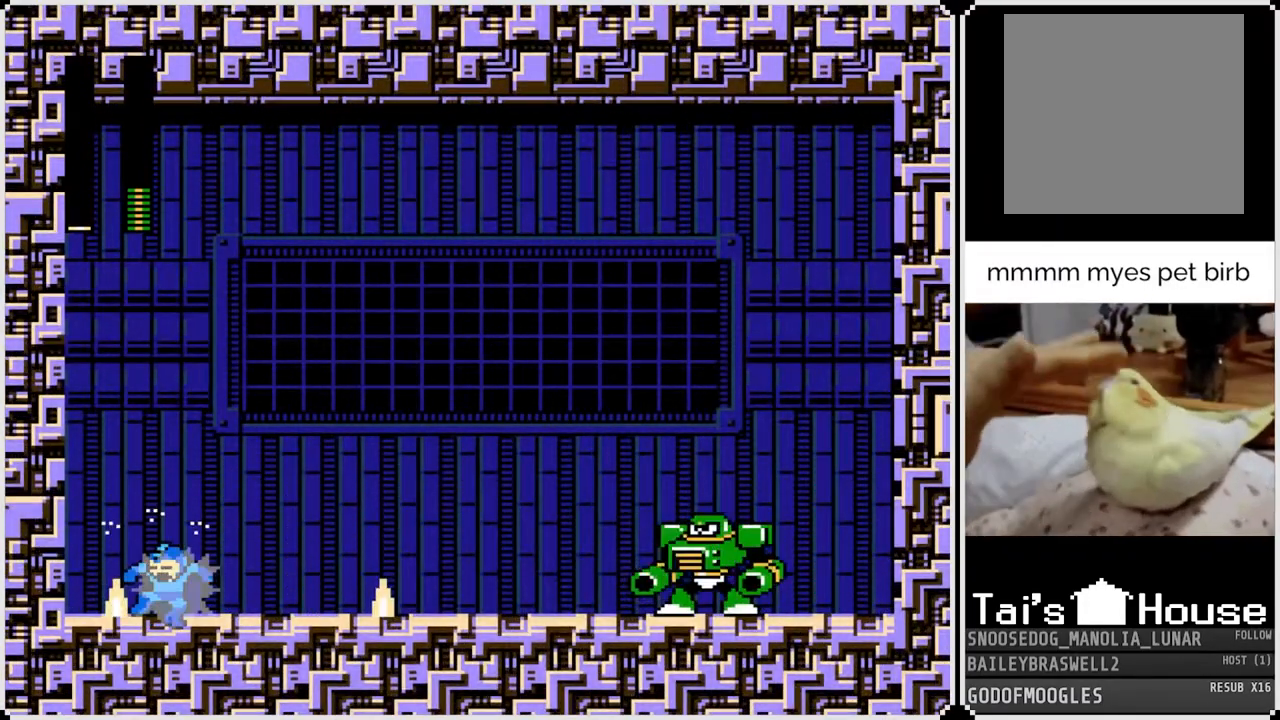
{"buttons": ["SQUARE", "DPAD_RIGHT"], "left_stick": "center", "right_stick": "center", "events": [[16, "DPAD_LEFT", "up"], [250, "DPAD_RIGHT", "down"], [283, "SQUARE", "down"], [400, "SQUARE", "up"], [483, "SQUARE", "down"]]}